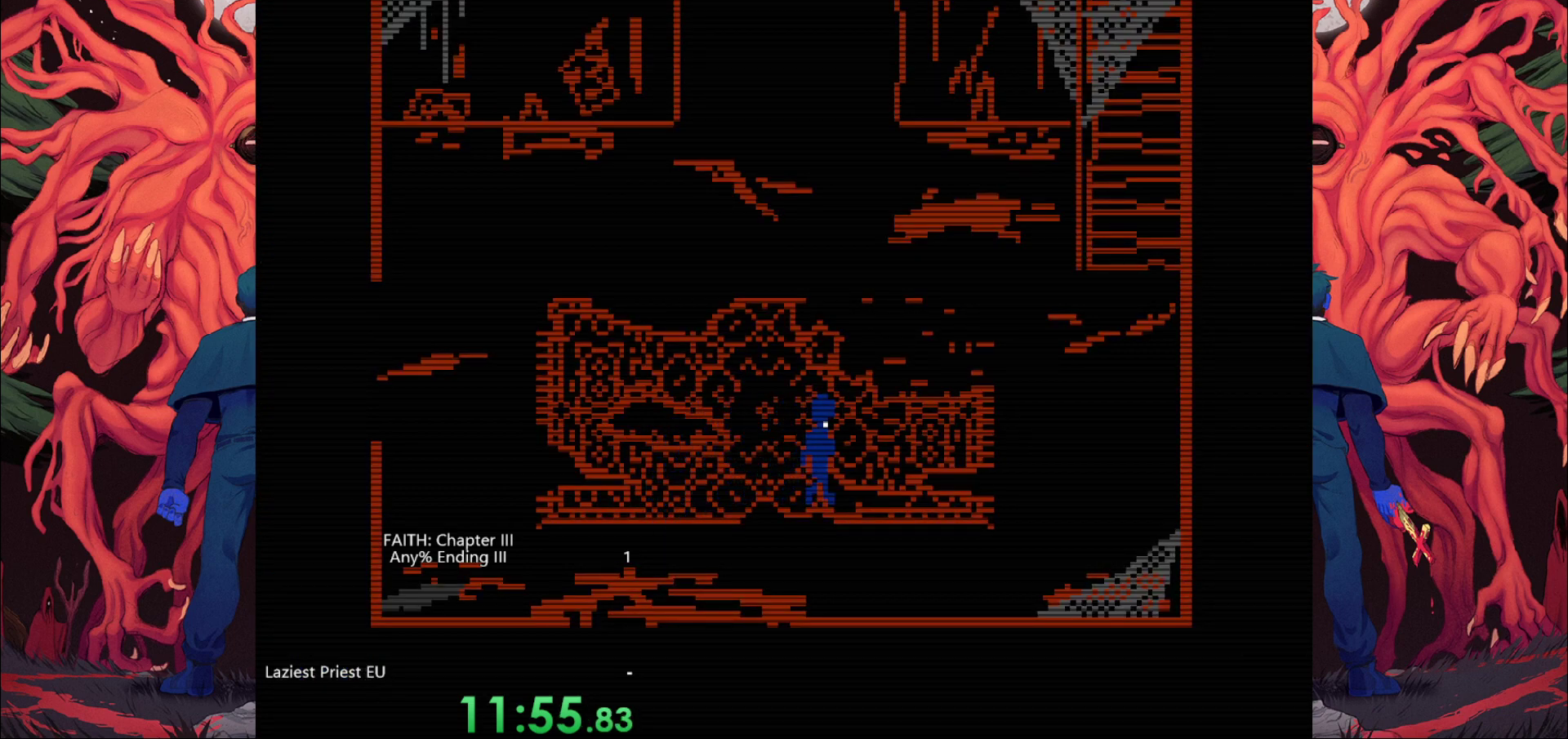
Gameplay with keyboard; each line is a JSON object with the keys held at the frame after it. "events" lists presses ("down") and releases ("up") of "a", "bomb", "d", "down", "left", "q", "right", "s", "space", "up" and "w" between this image and that frame as [ms after this image, input, new state], when the widget could be followed in between. No other keys are recorded. Mouse input is not recorded. Key names are as the overlay labels them; some are game actions (e.g. jump) rather than physical keys.
{"keys": ["d", "w"], "events": [[33, "w", "down"]]}
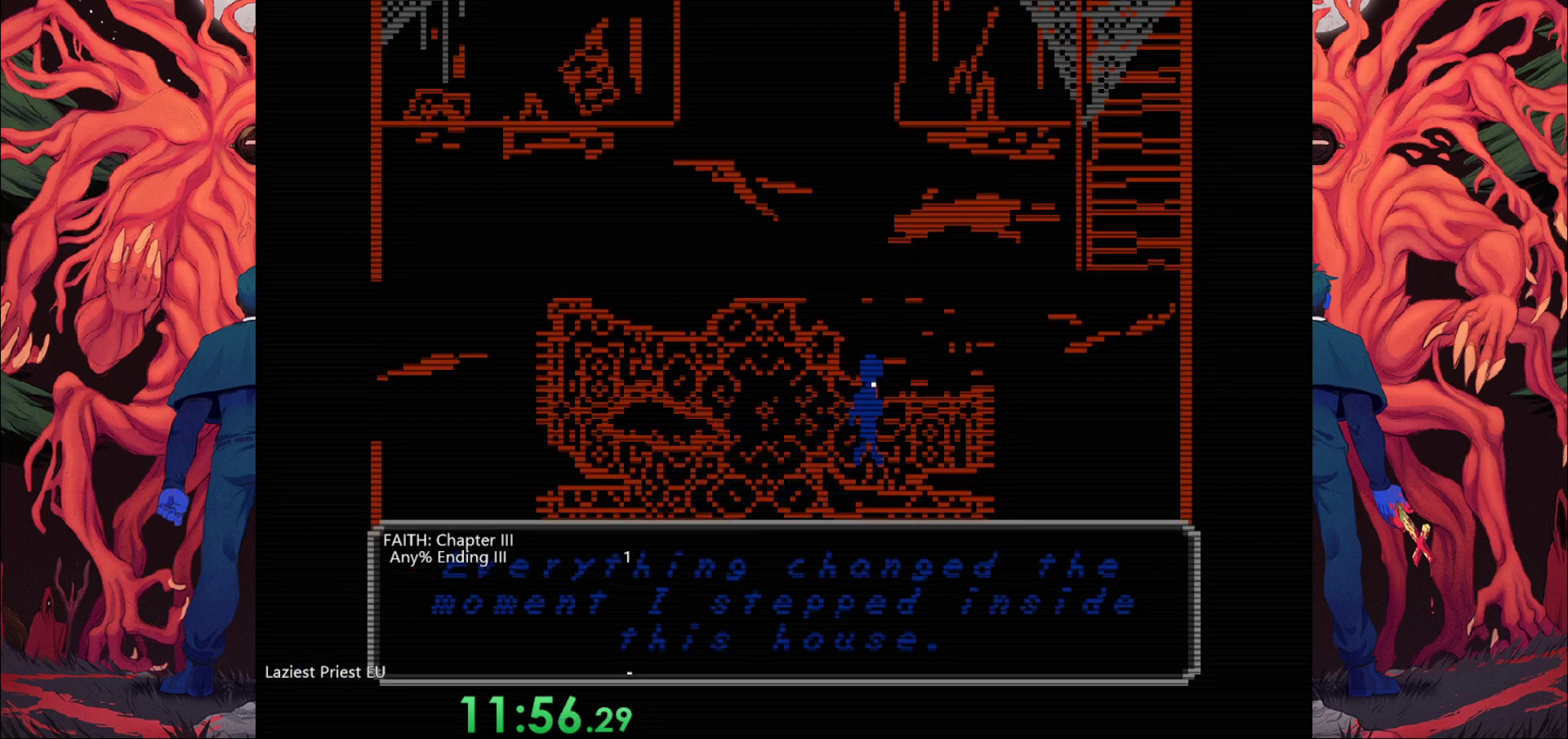
{"keys": ["d", "w"], "events": []}
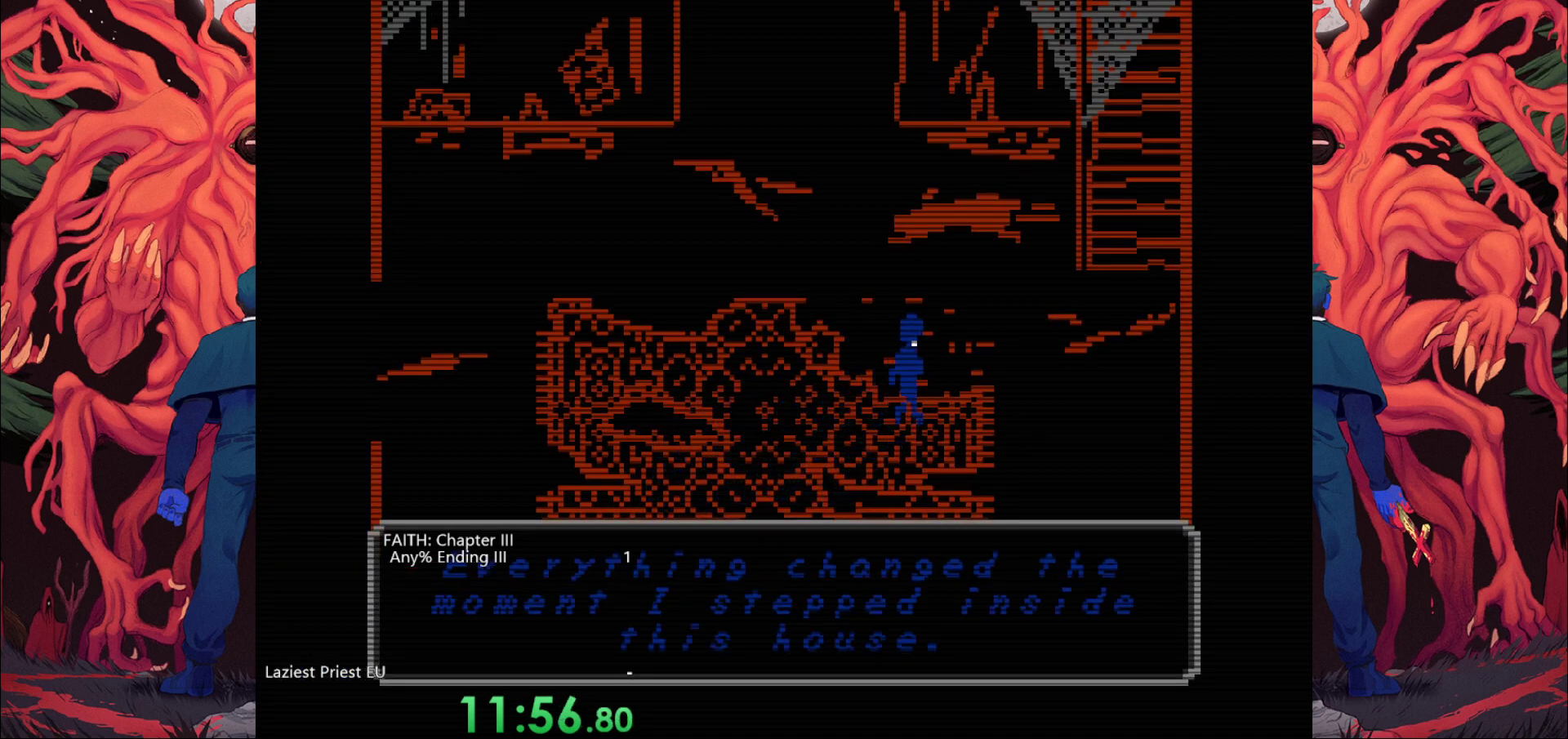
{"keys": ["d"], "events": [[50, "w", "up"]]}
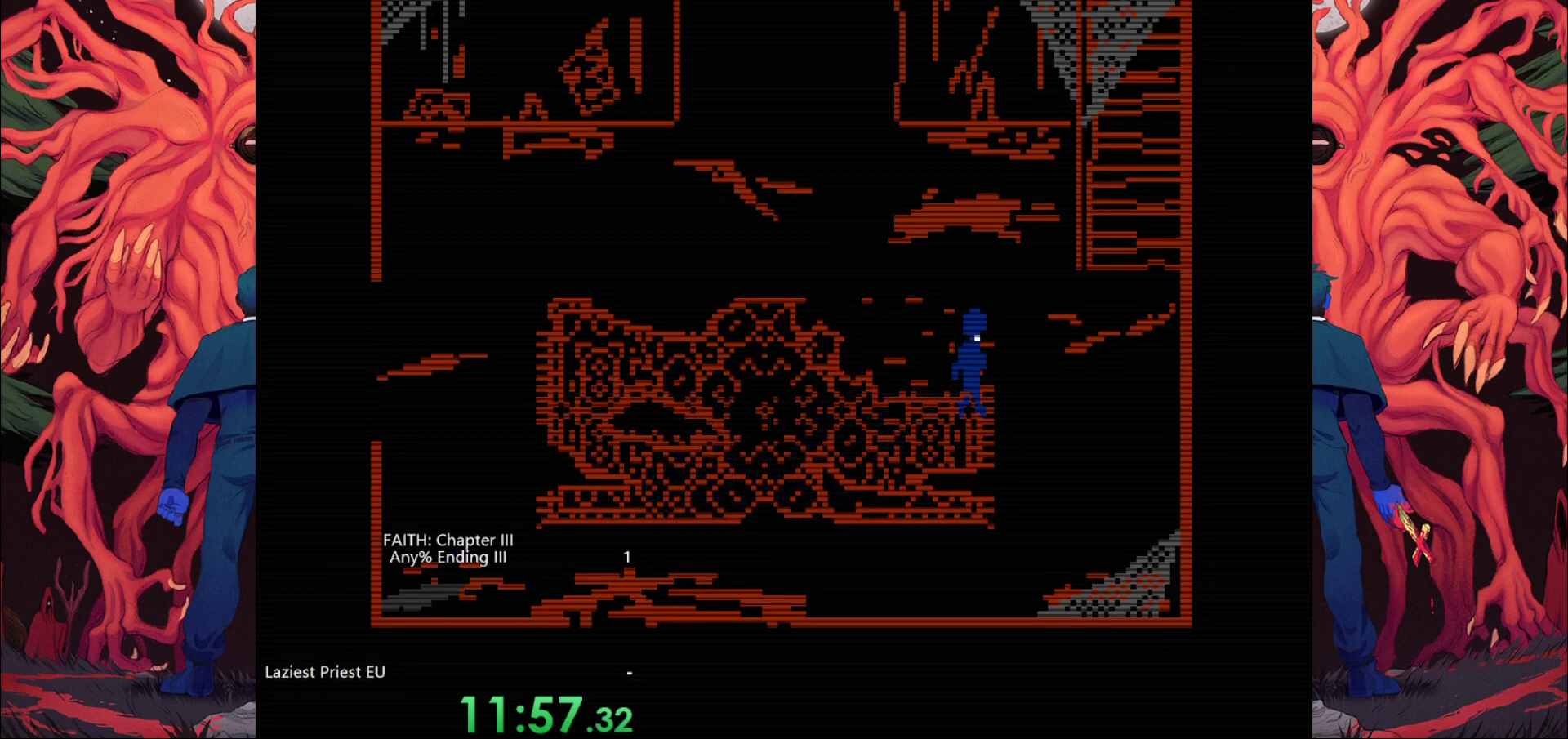
{"keys": ["d", "w"], "events": [[150, "w", "down"]]}
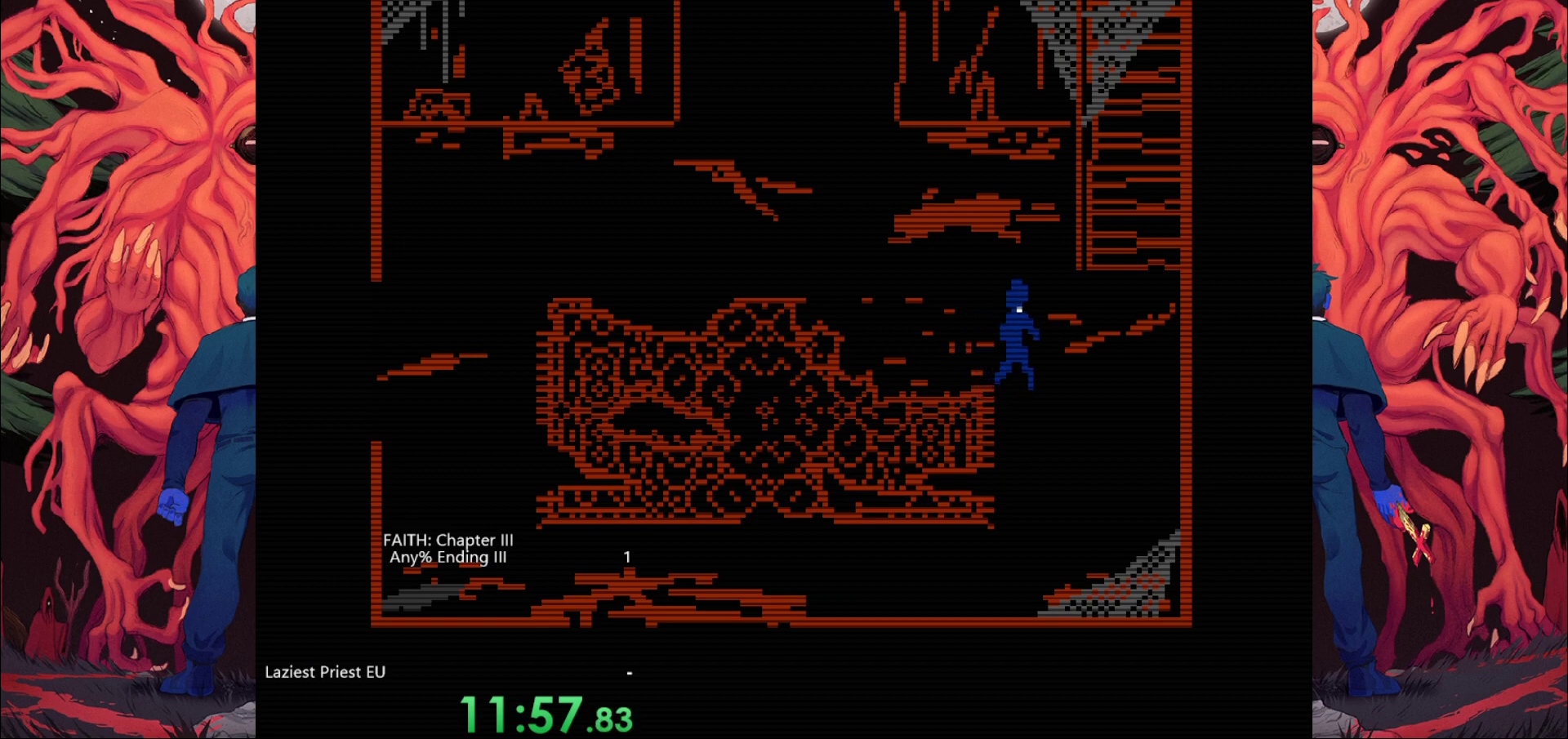
{"keys": ["d", "w"], "events": []}
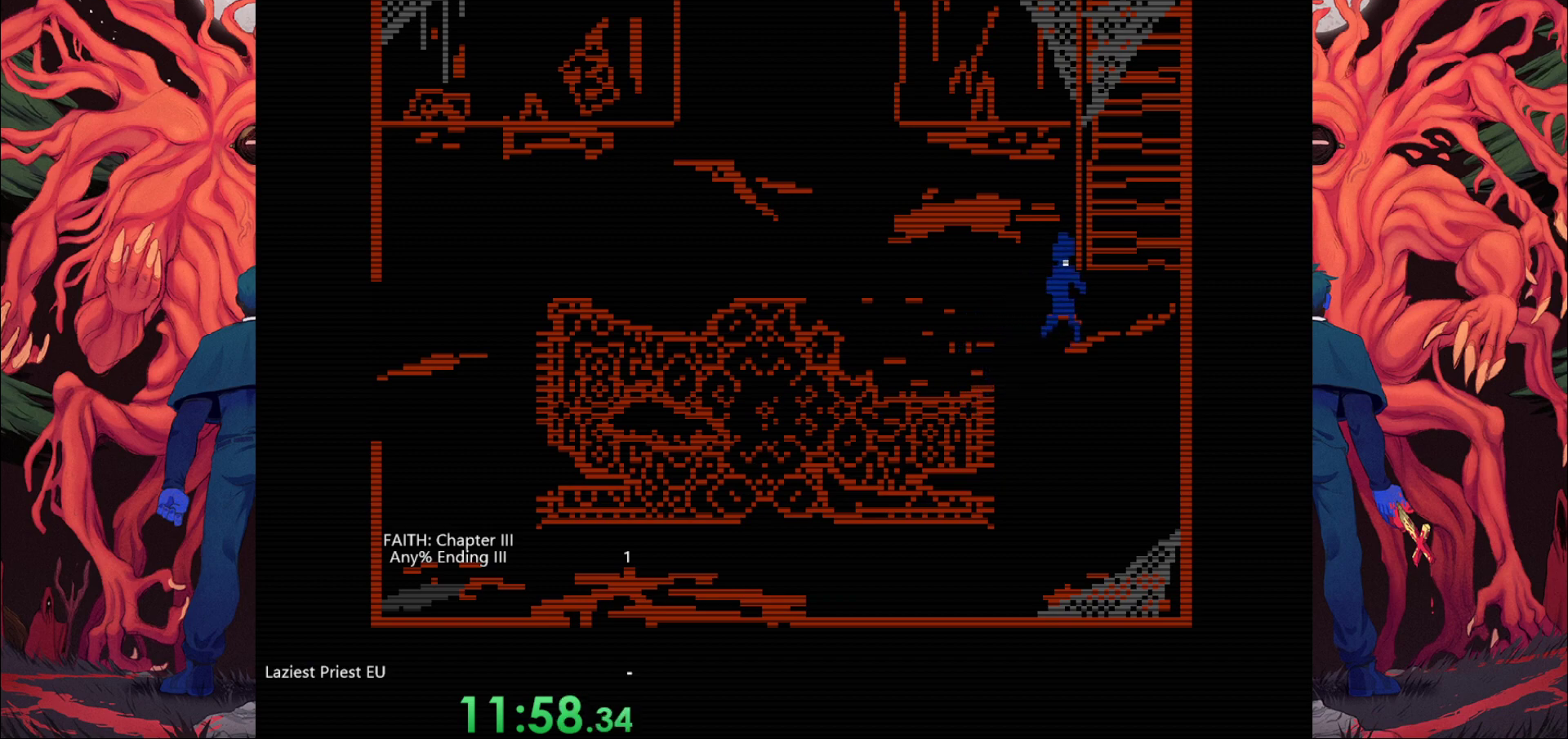
{"keys": ["d", "w"], "events": []}
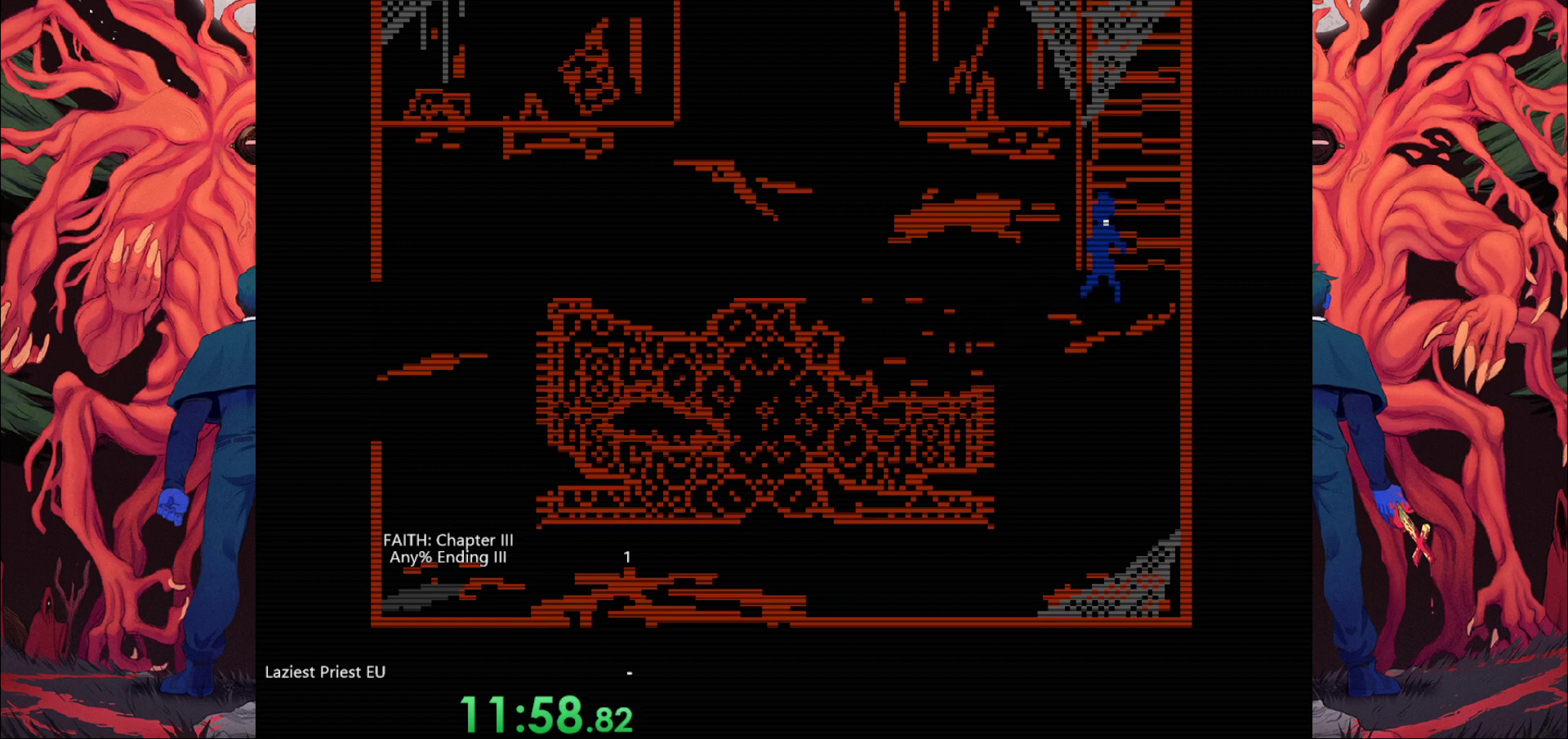
{"keys": ["w"], "events": [[100, "d", "up"]]}
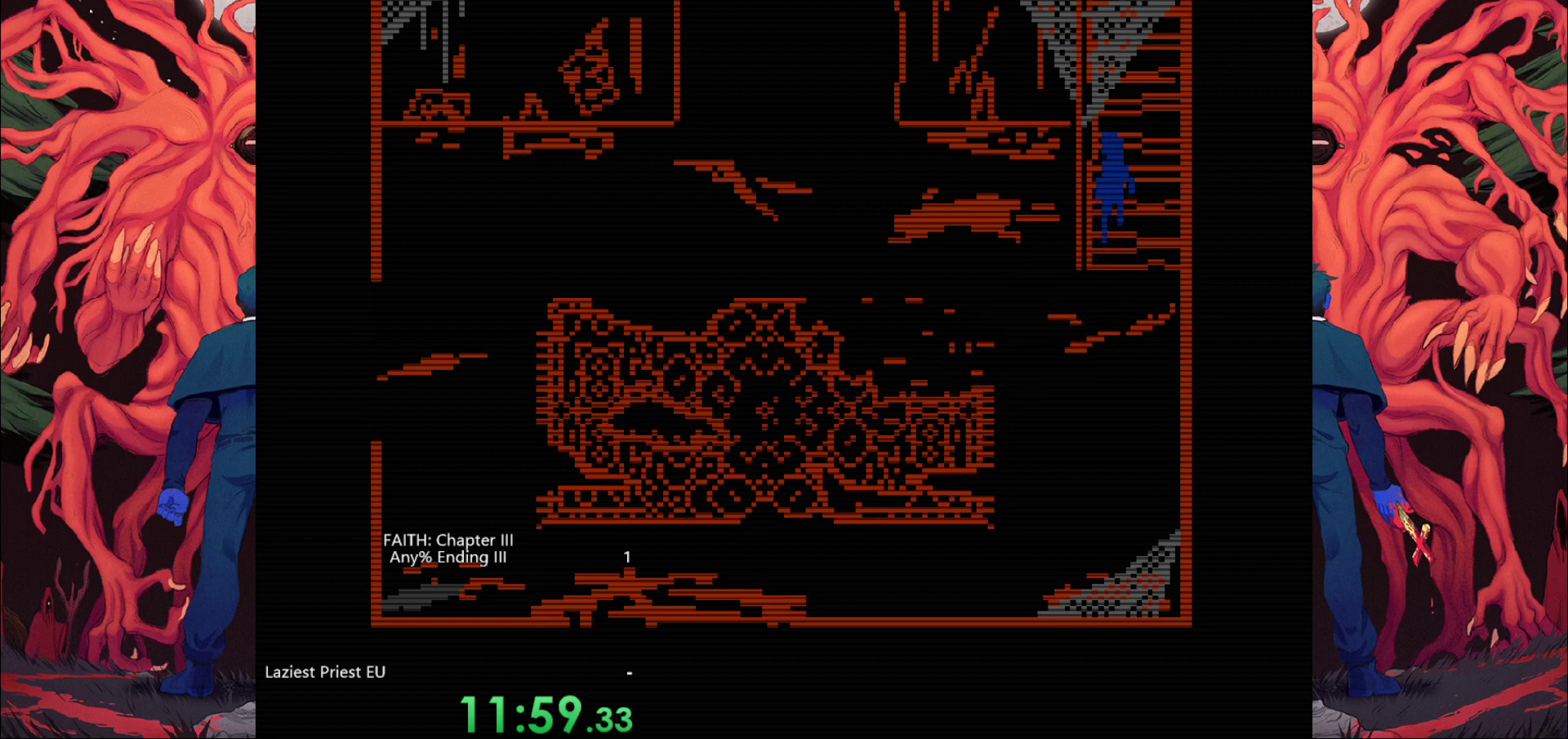
{"keys": ["w"], "events": []}
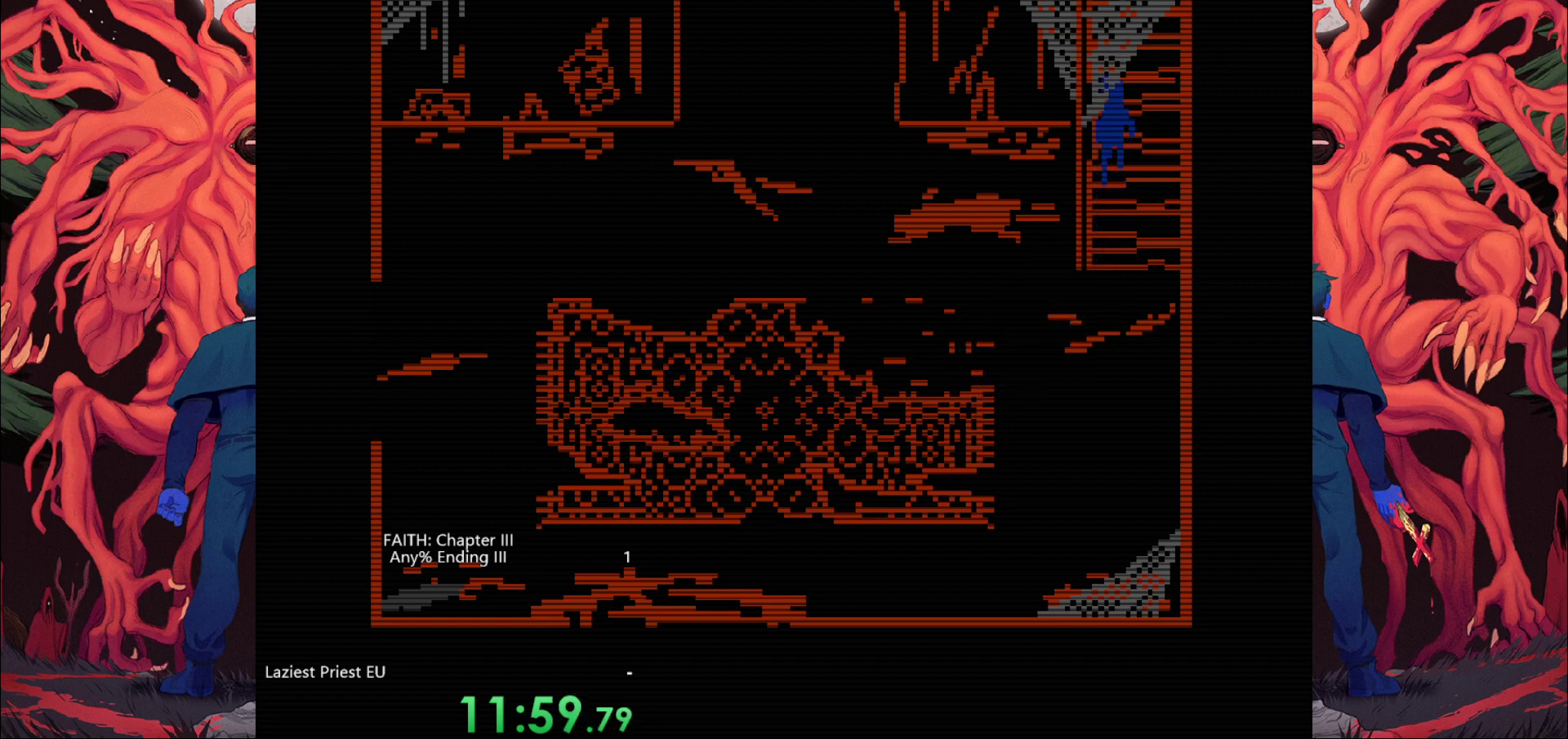
{"keys": ["w"], "events": []}
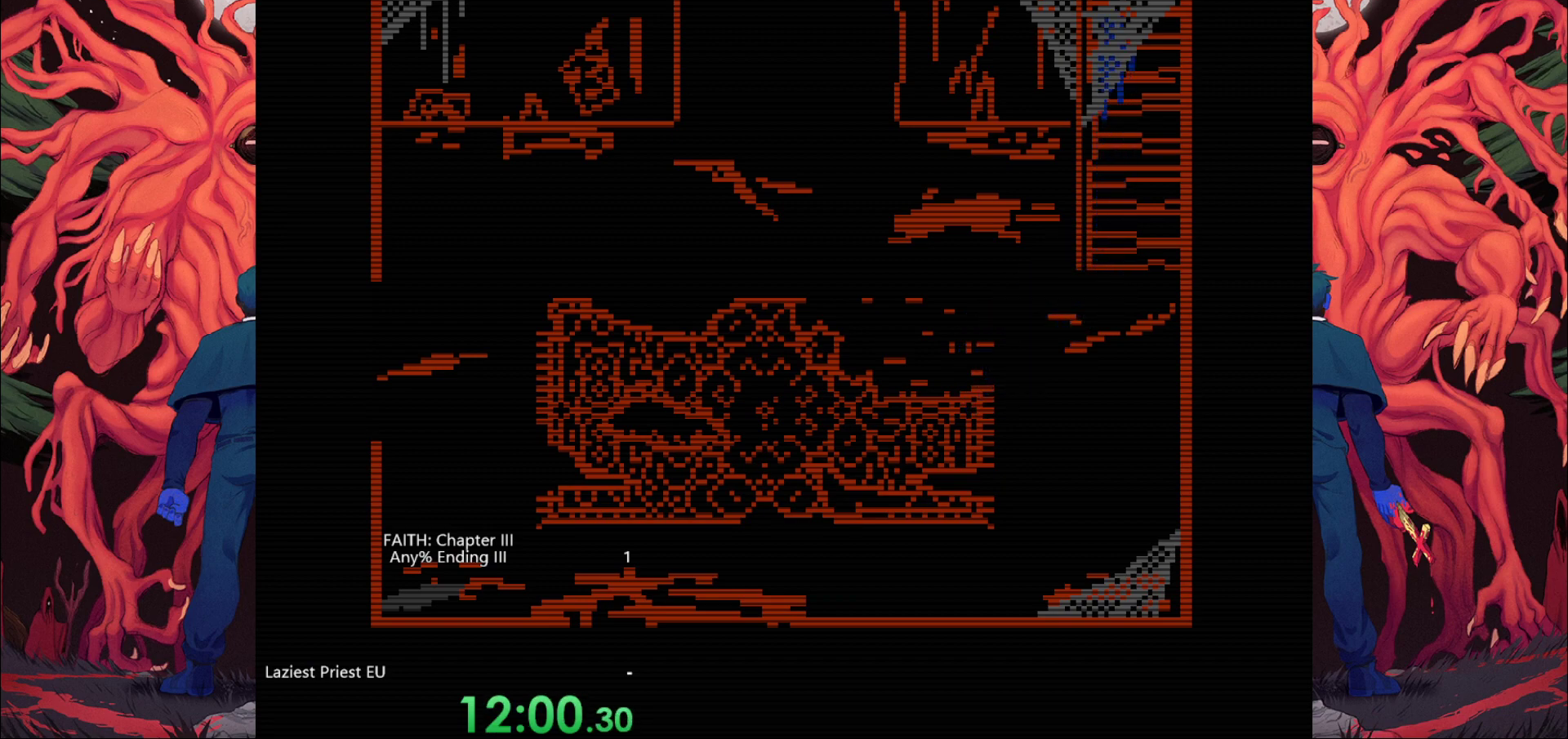
{"keys": ["w"], "events": []}
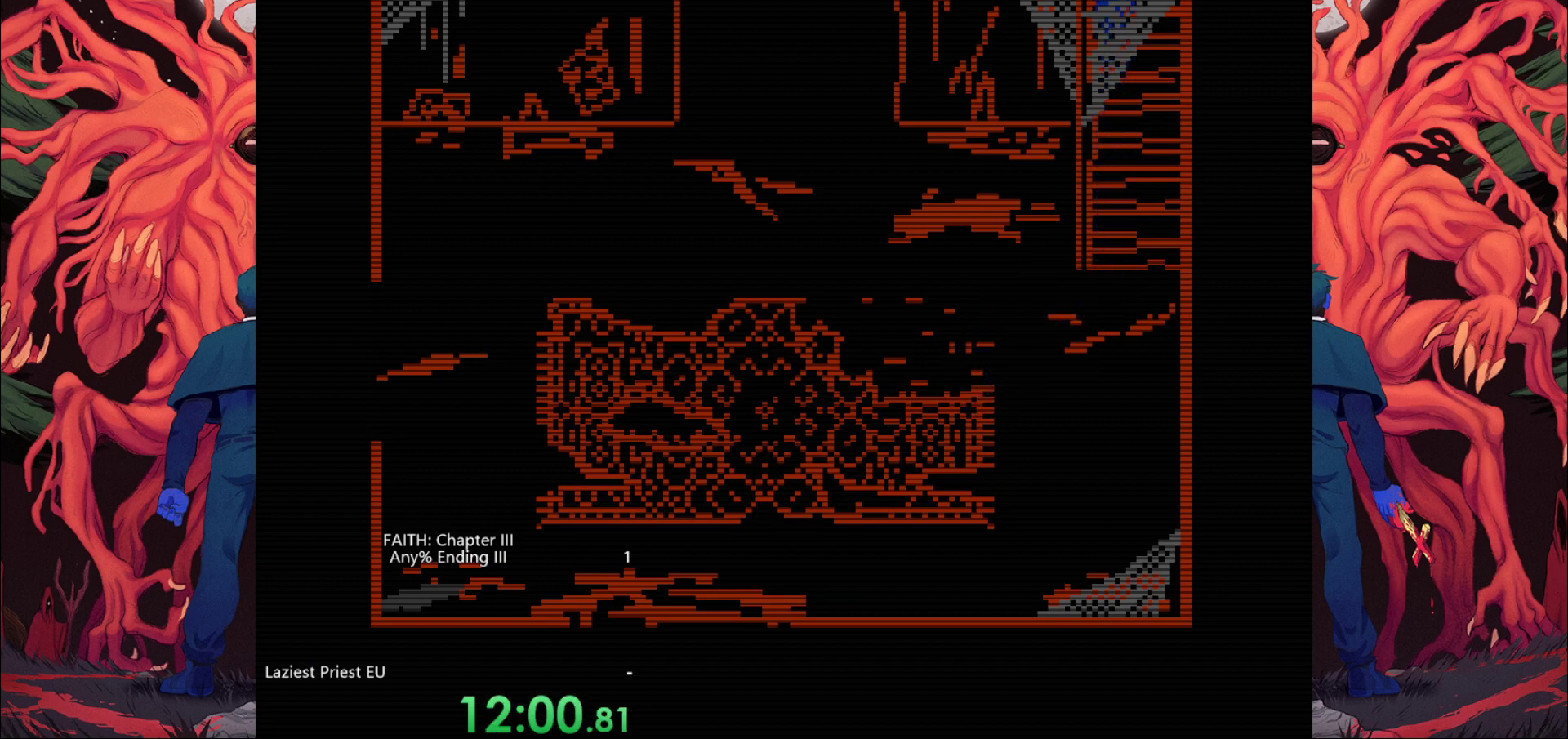
{"keys": ["w"], "events": []}
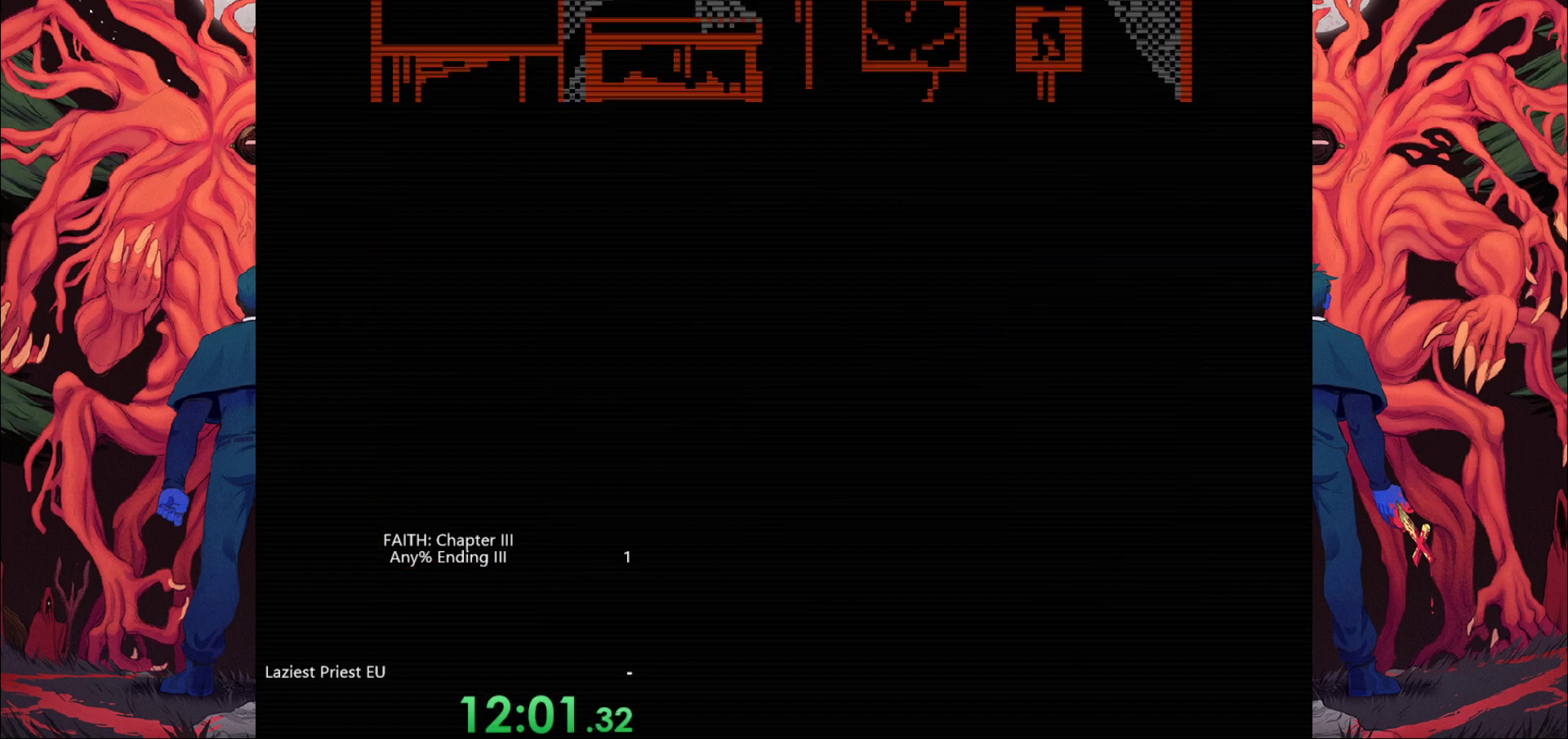
{"keys": ["w"], "events": []}
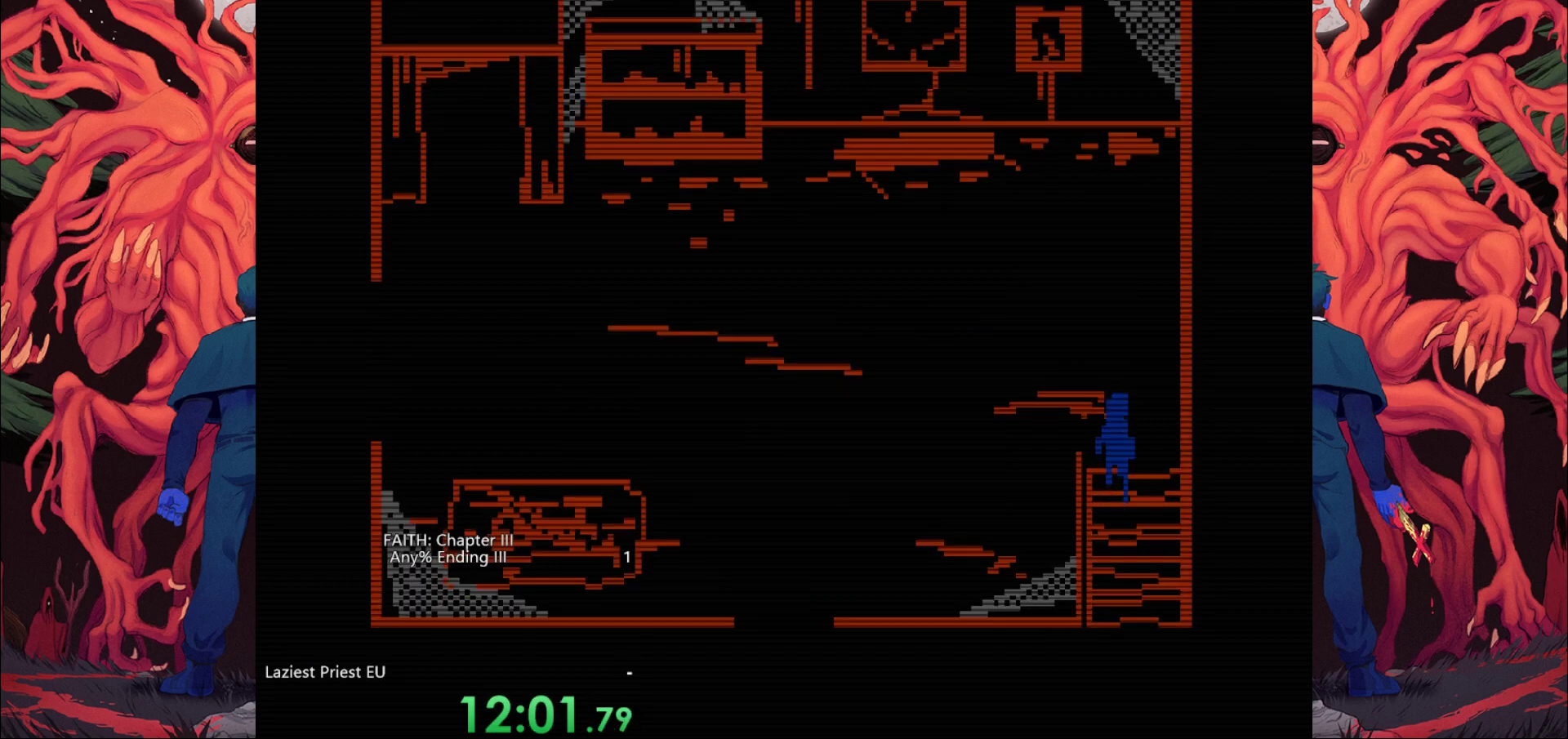
{"keys": ["a", "w"], "events": [[200, "a", "down"], [350, "a", "up"], [483, "a", "down"]]}
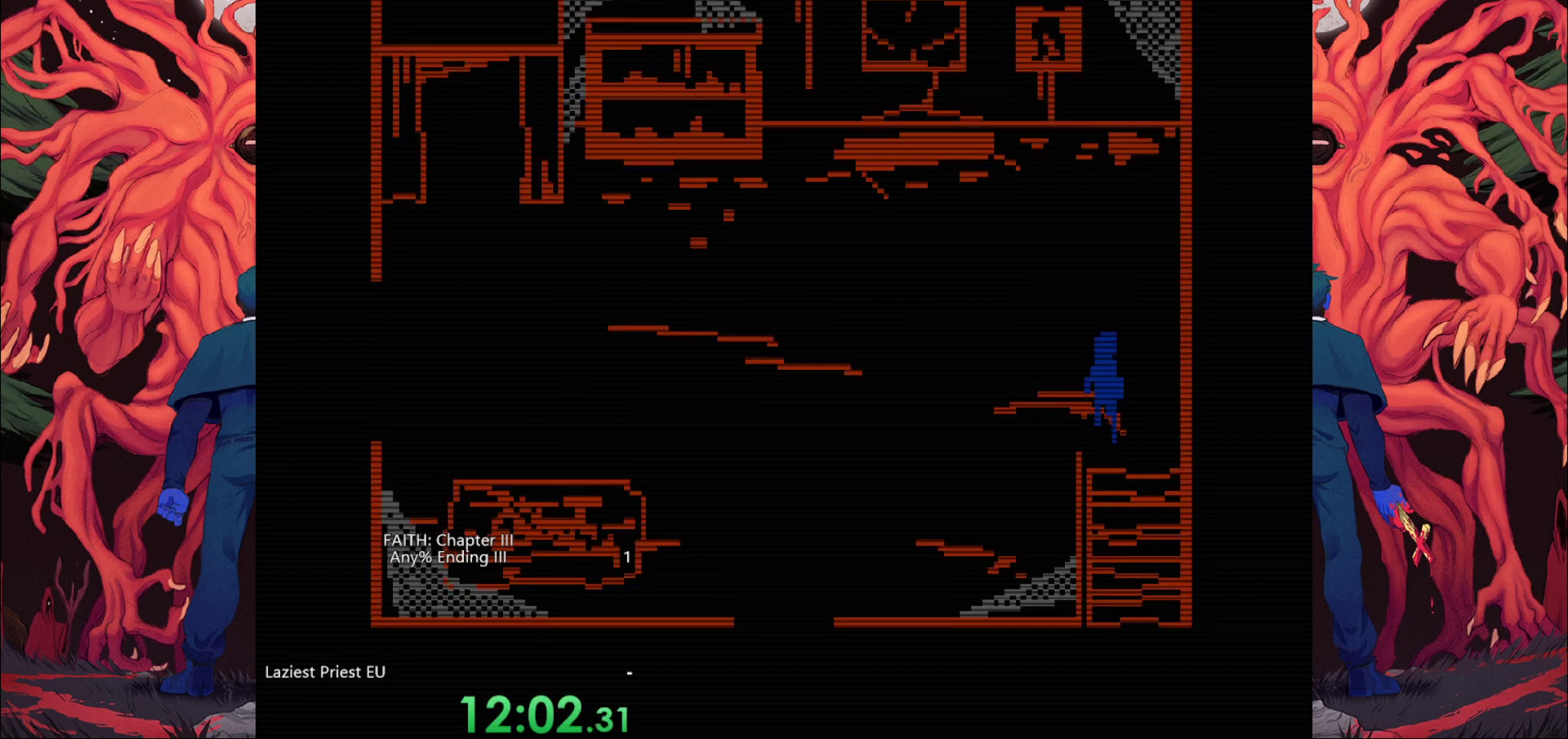
{"keys": ["a", "s"], "events": [[117, "w", "up"], [500, "s", "down"]]}
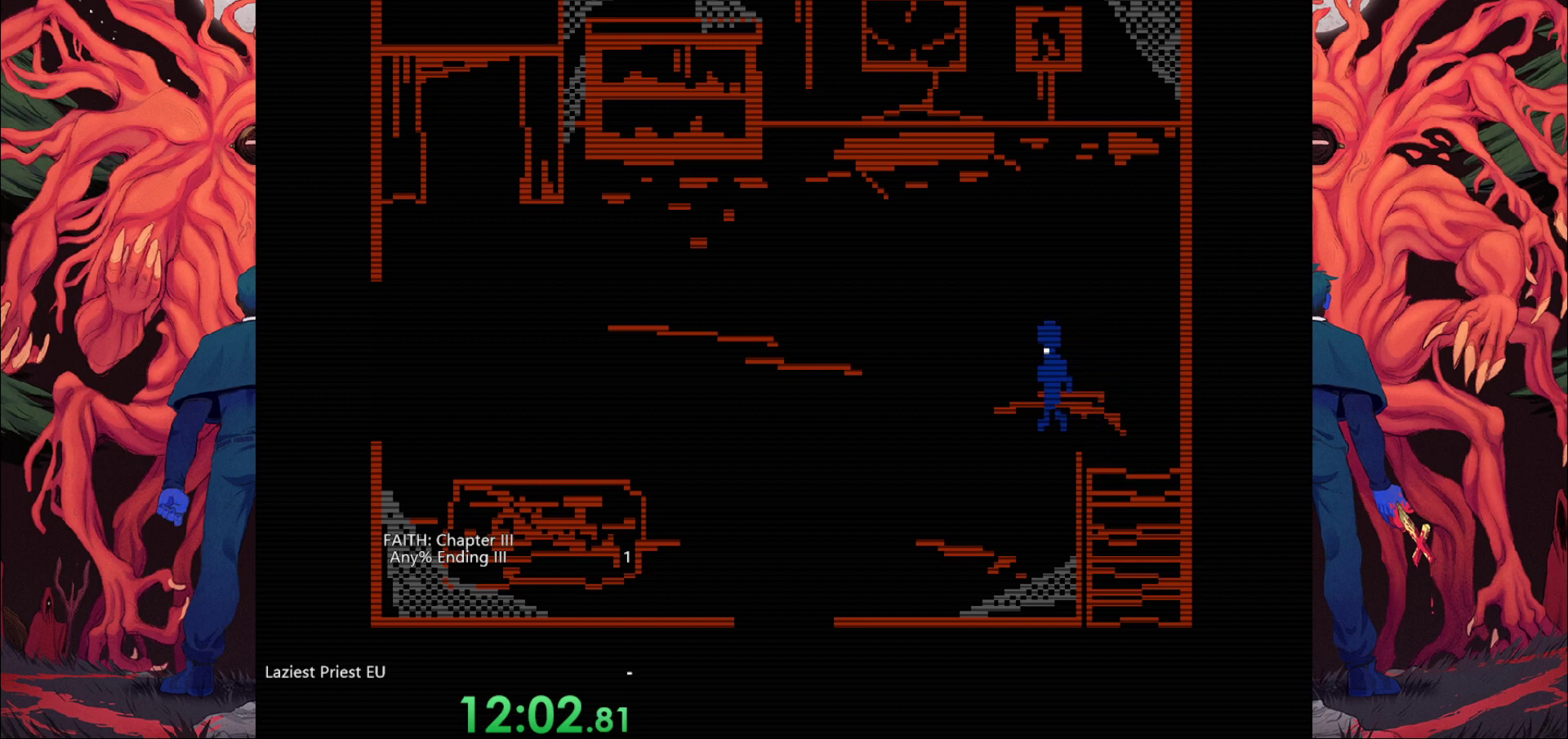
{"keys": ["a", "s"], "events": []}
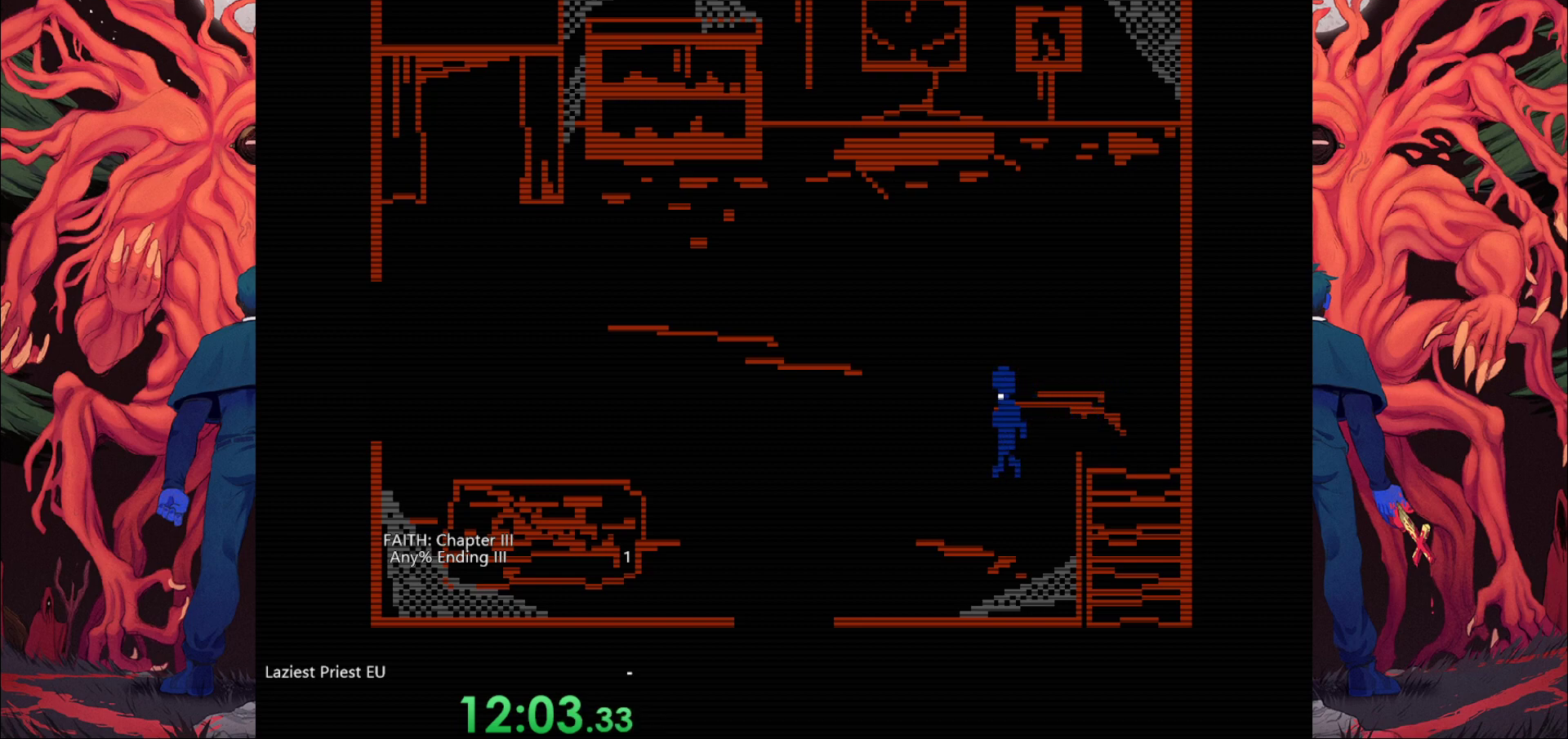
{"keys": ["a", "s"], "events": []}
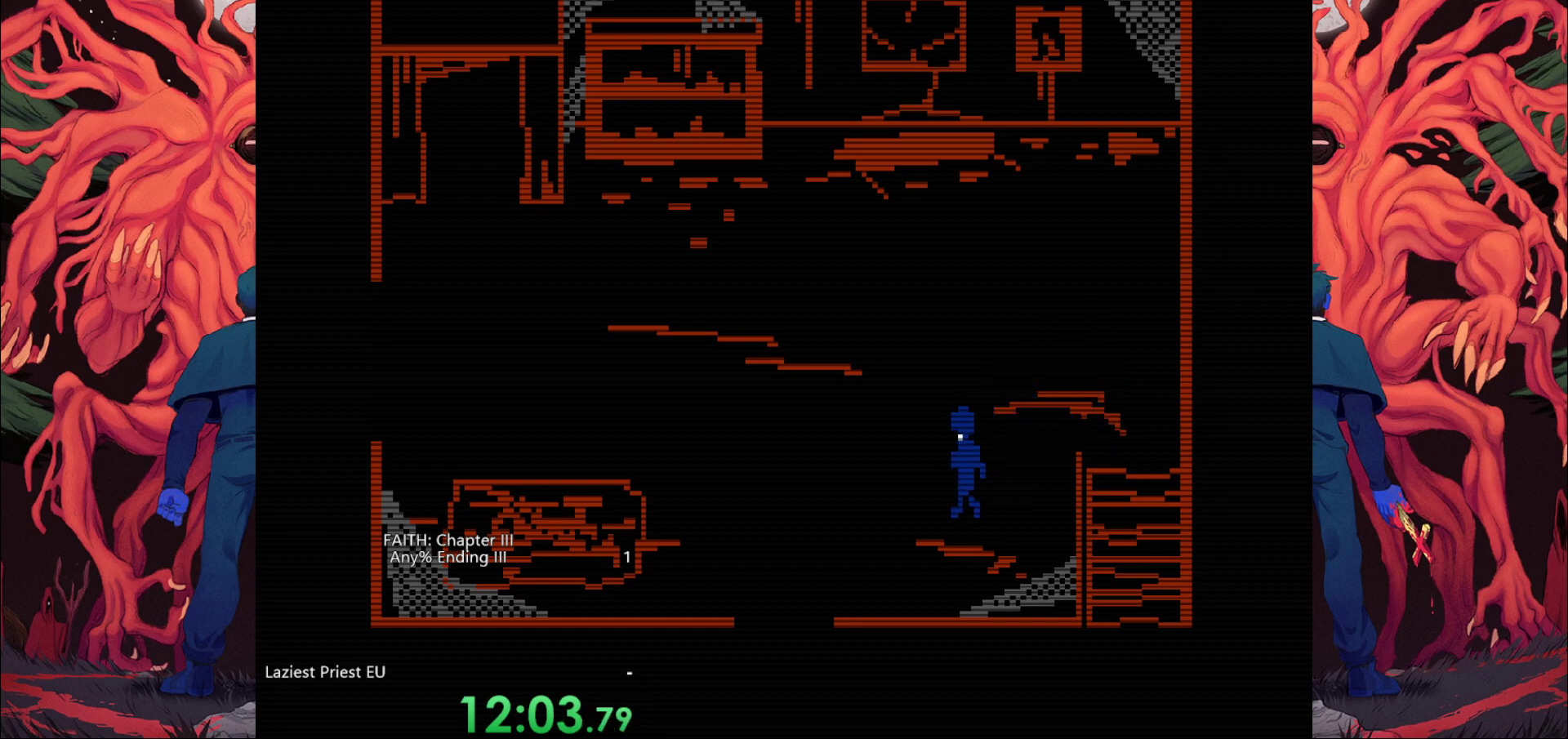
{"keys": ["a", "s"], "events": []}
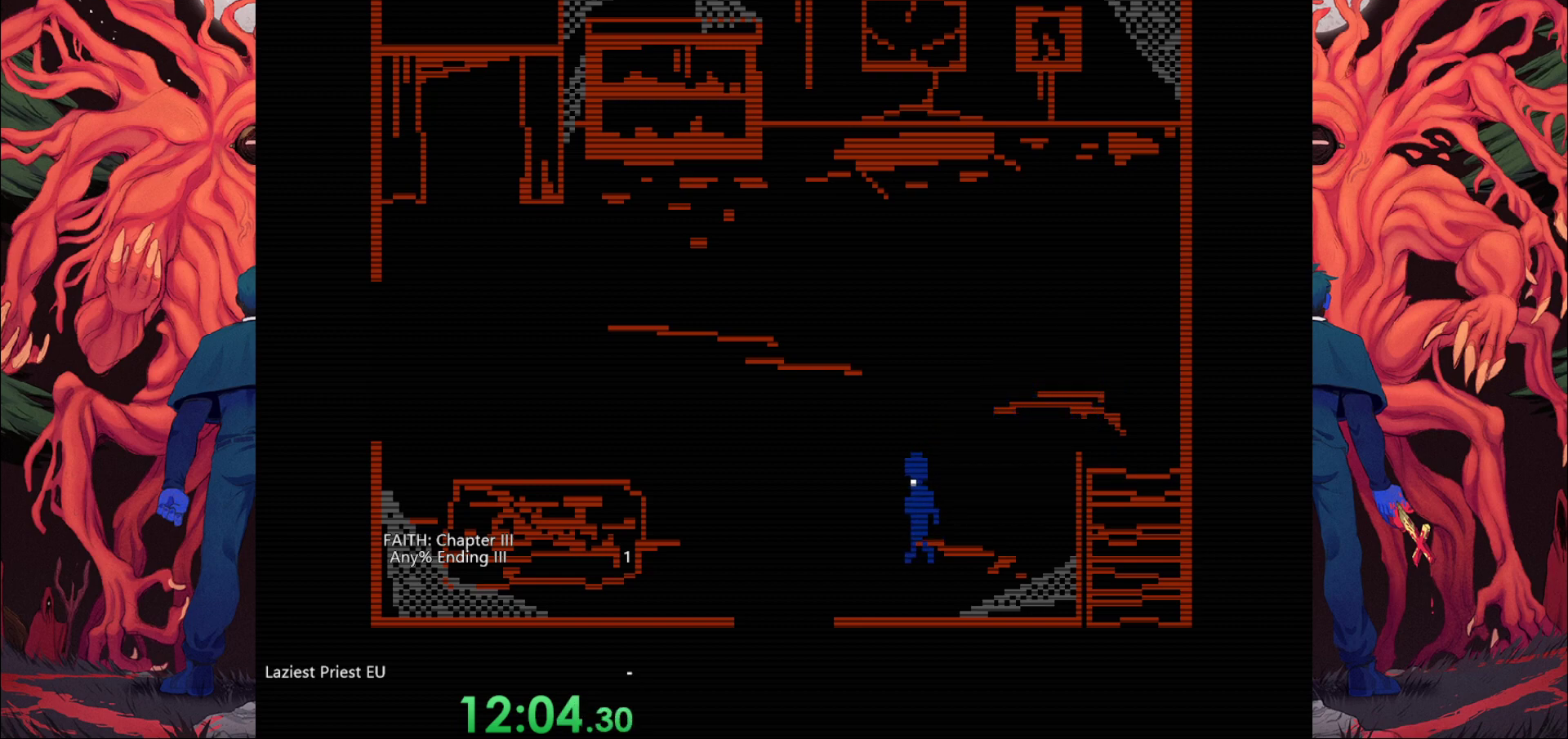
{"keys": ["a"], "events": [[317, "s", "up"]]}
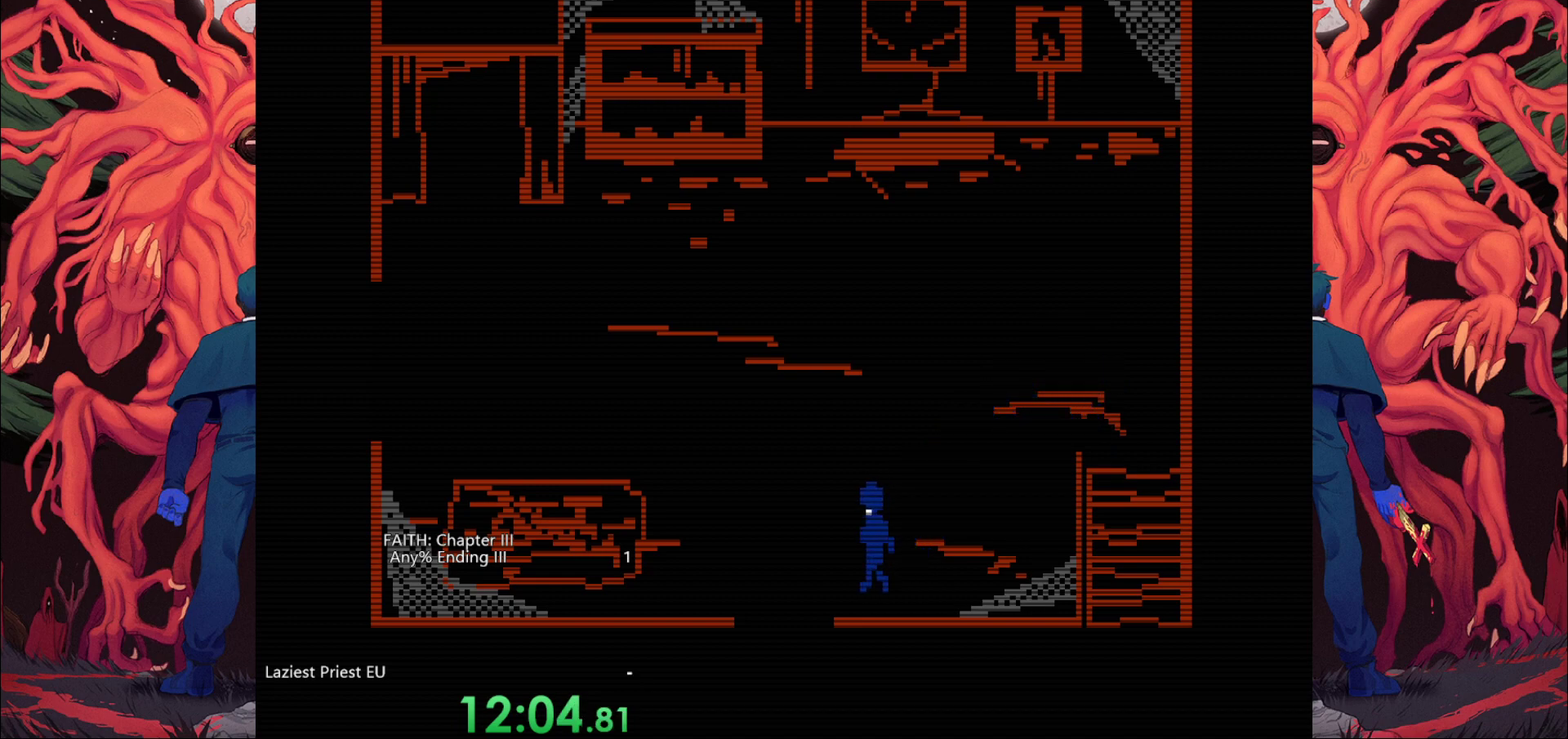
{"keys": ["a", "s"], "events": [[267, "s", "down"]]}
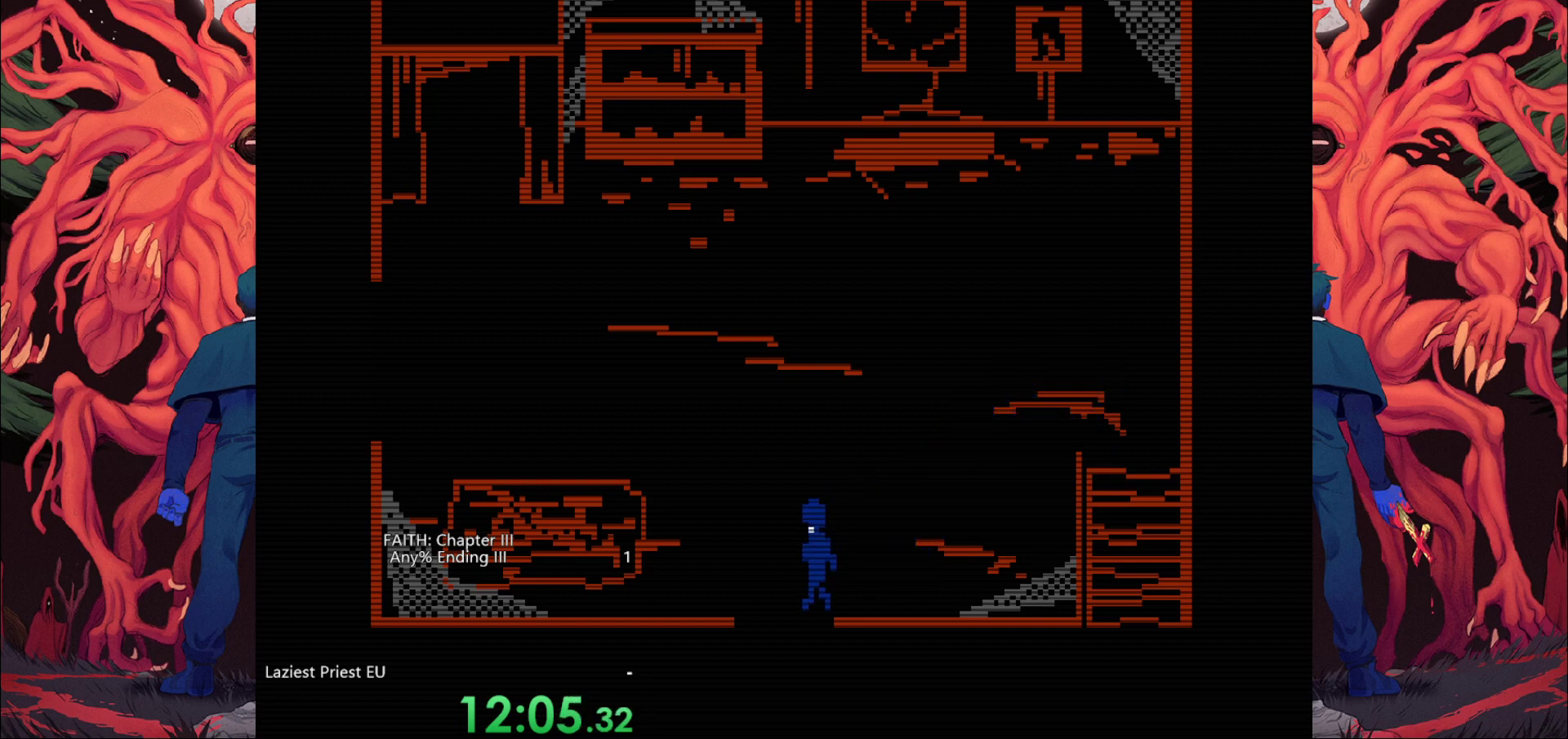
{"keys": ["s"], "events": [[100, "a", "up"]]}
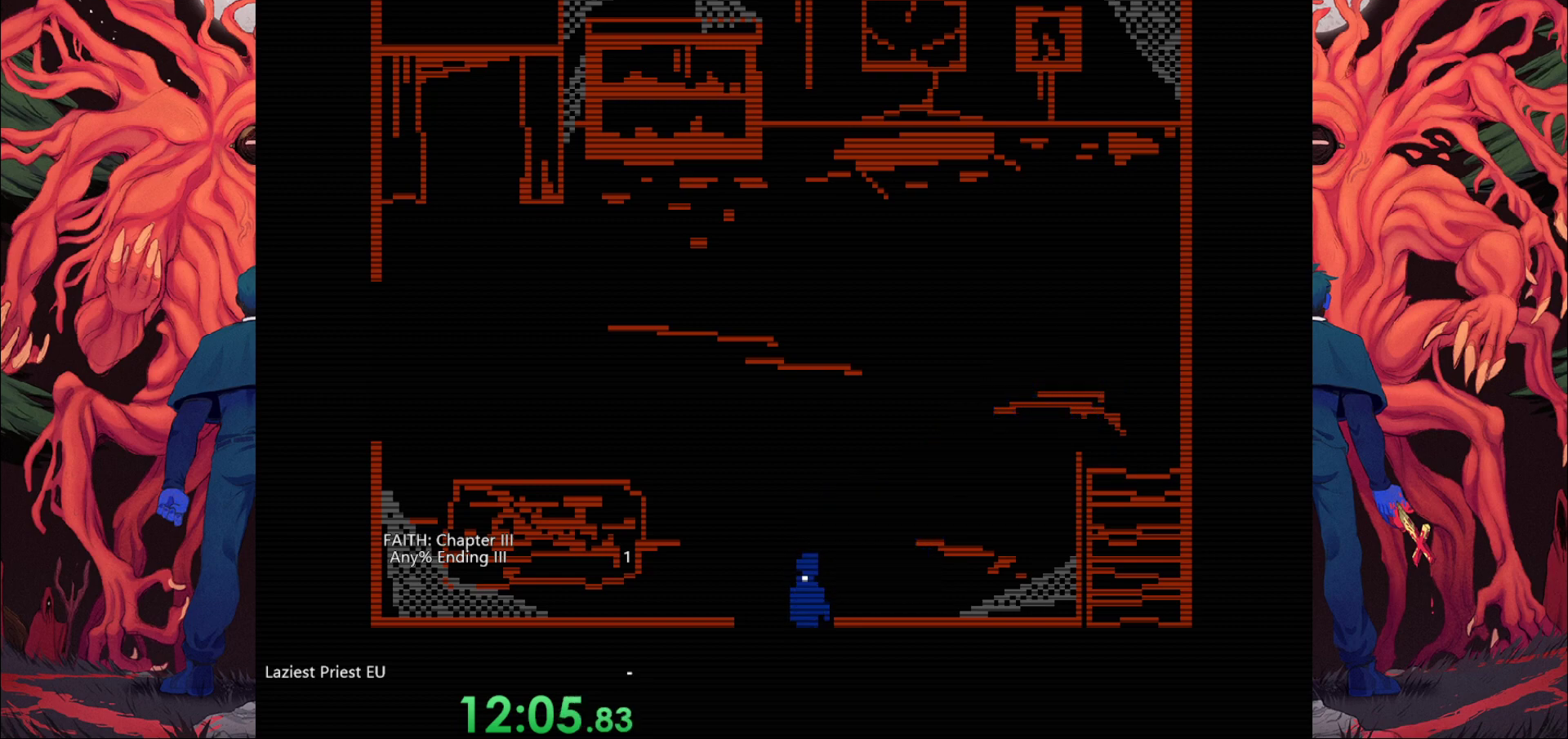
{"keys": ["s"], "events": []}
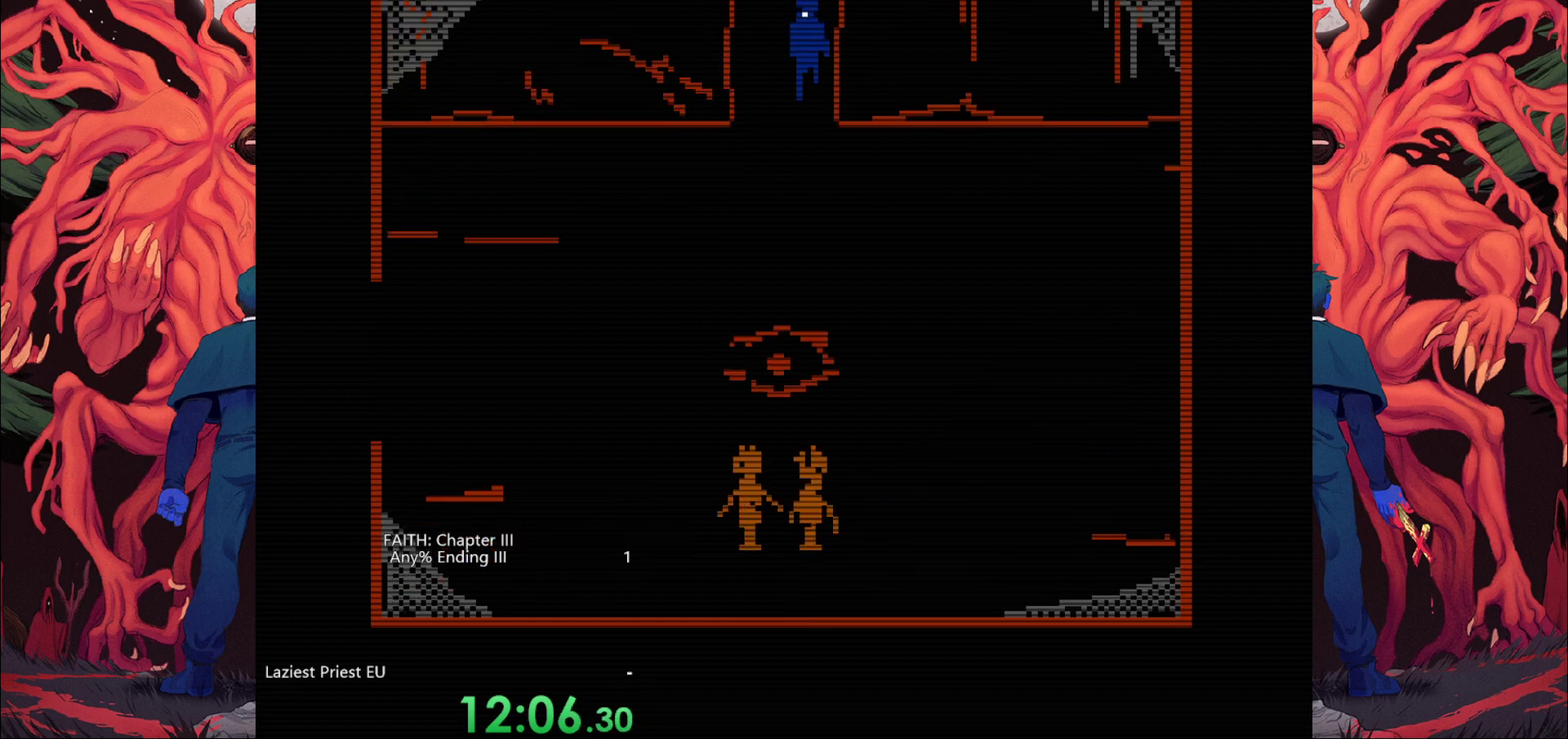
{"keys": ["s"], "events": []}
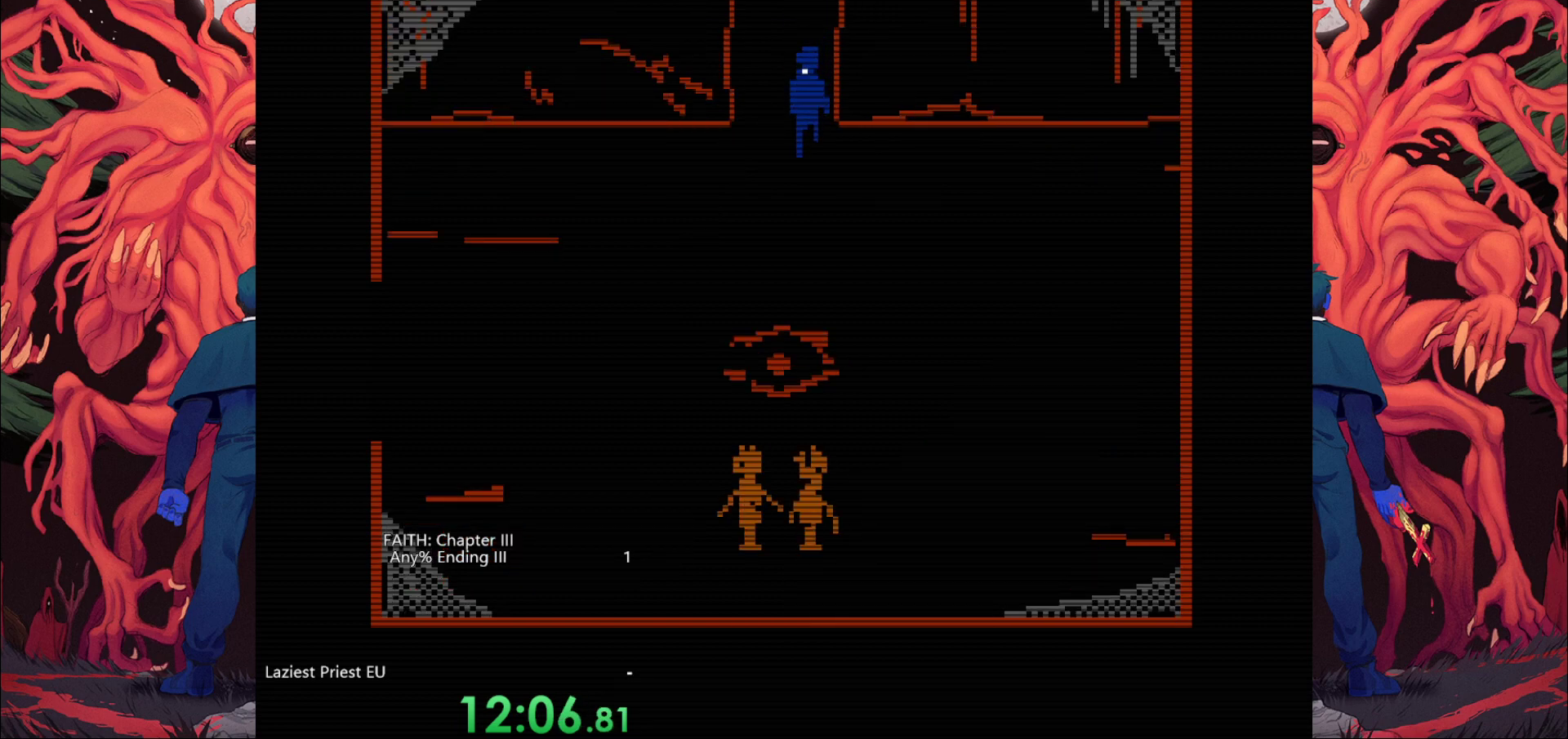
{"keys": ["s"], "events": []}
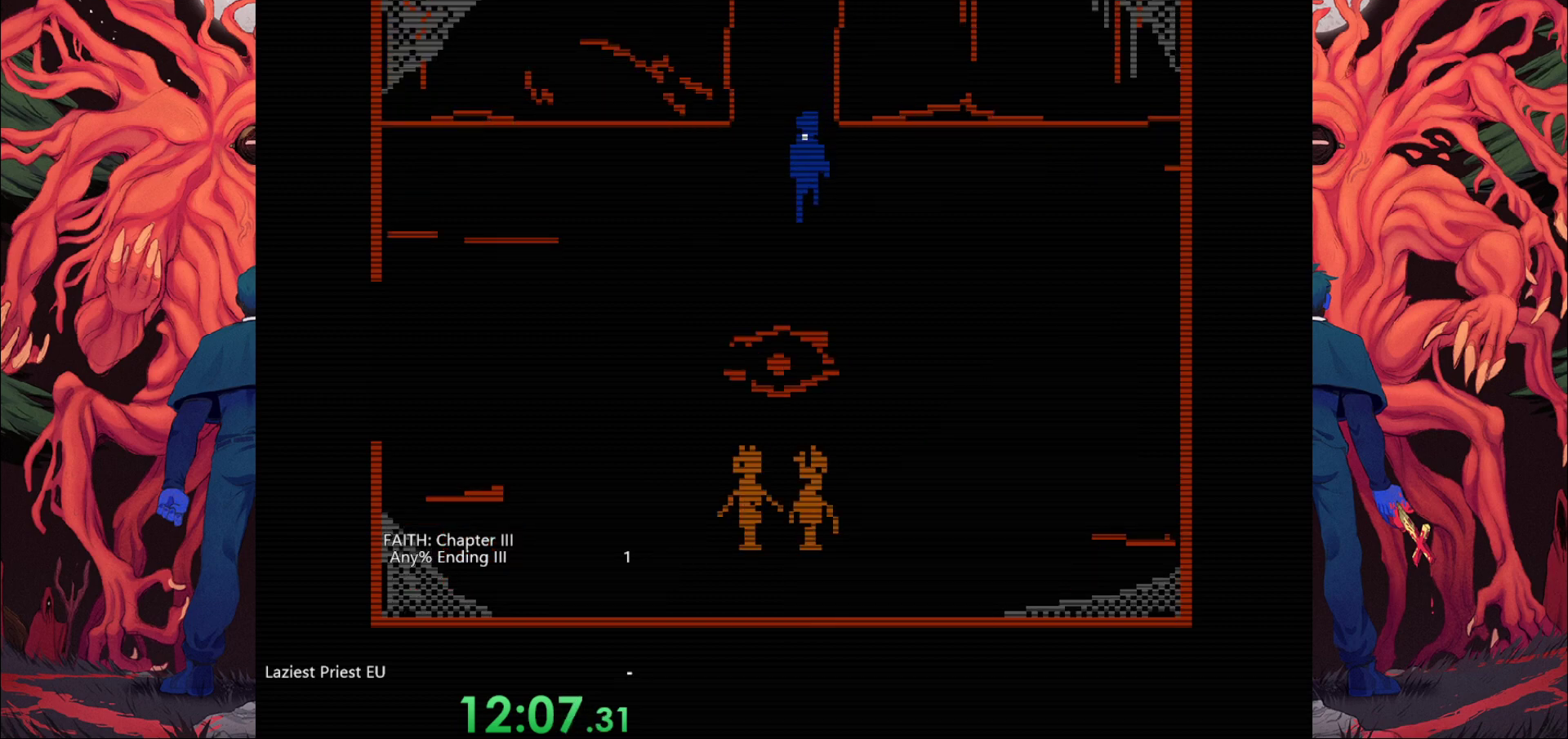
{"keys": ["s"], "events": []}
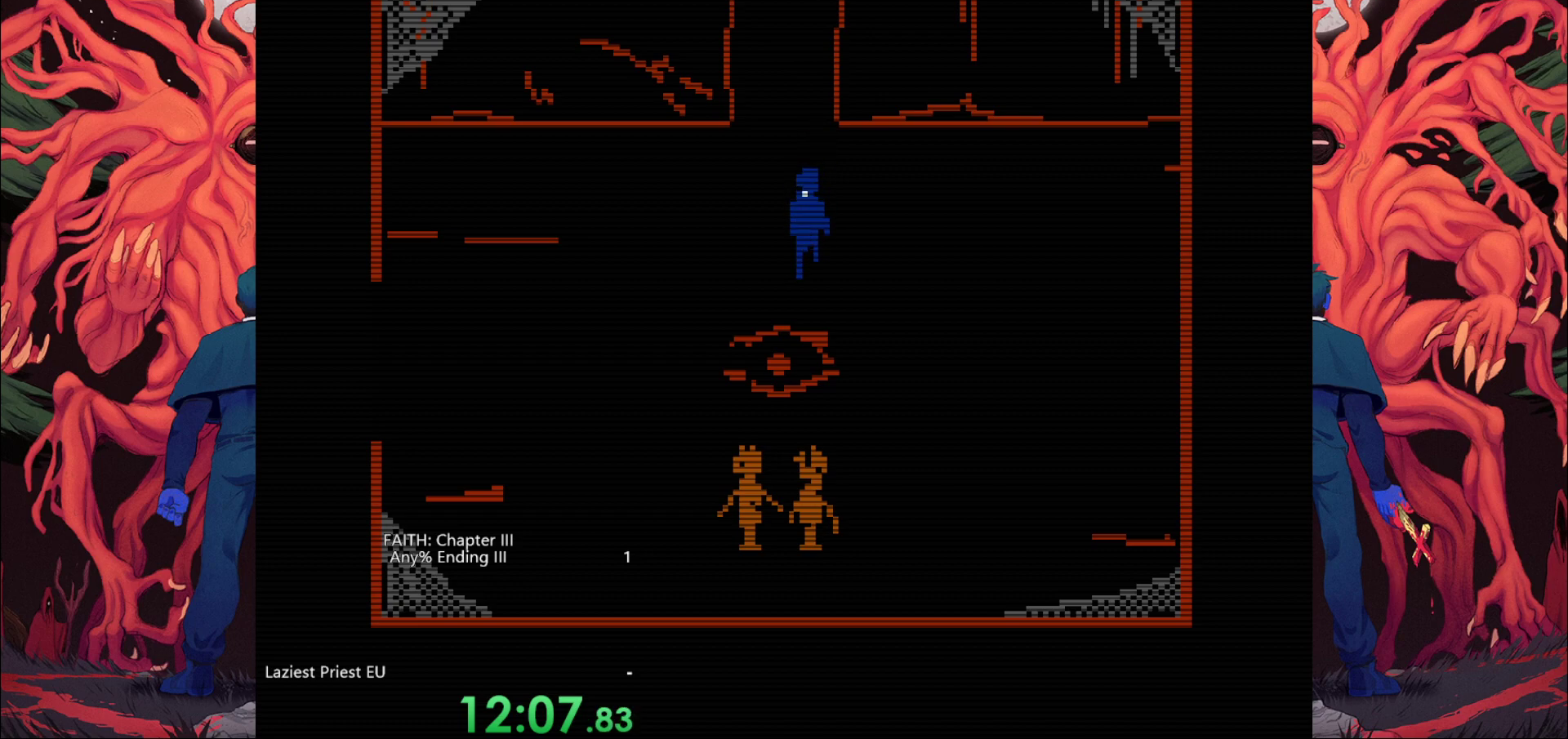
{"keys": ["s"], "events": []}
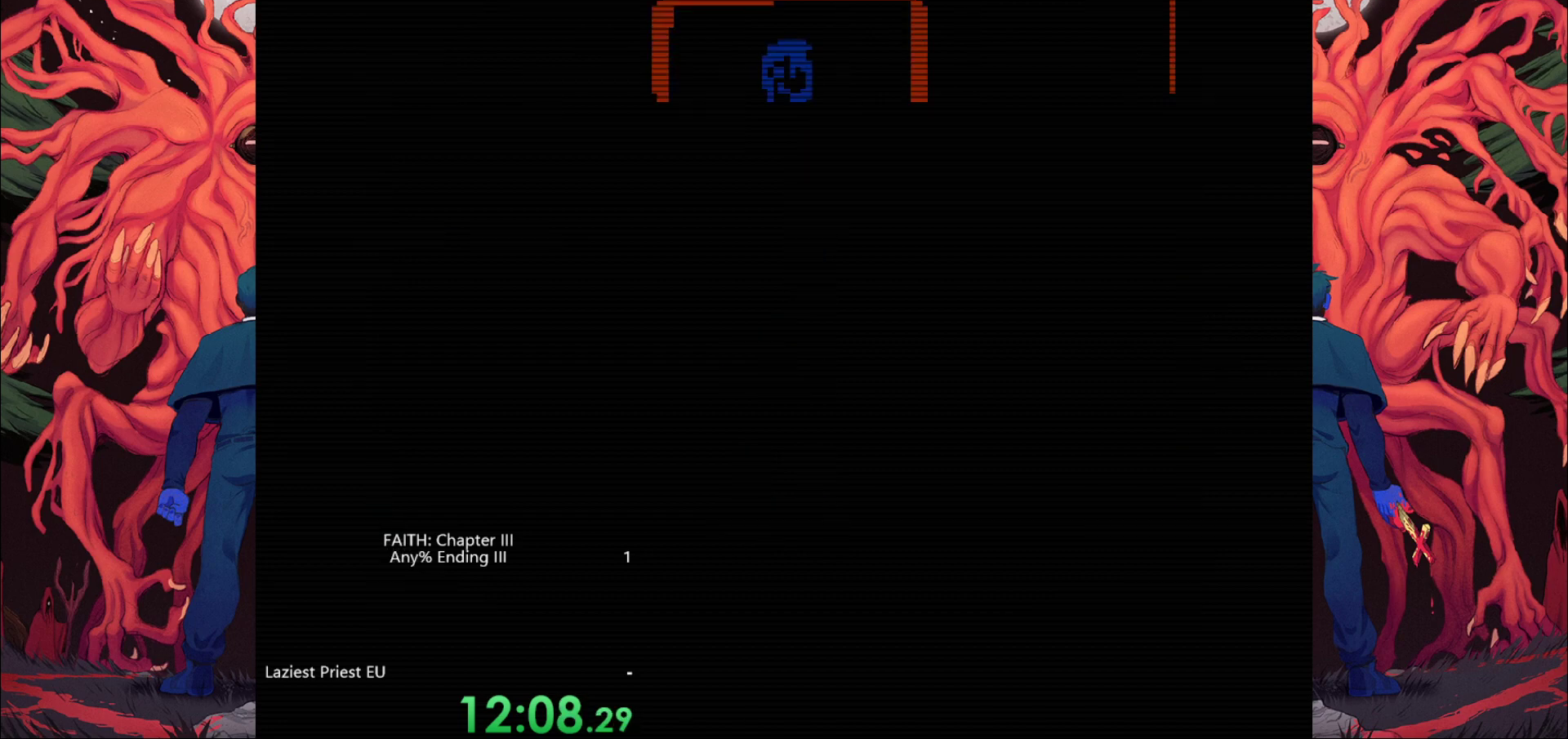
{"keys": [], "events": [[200, "s", "up"]]}